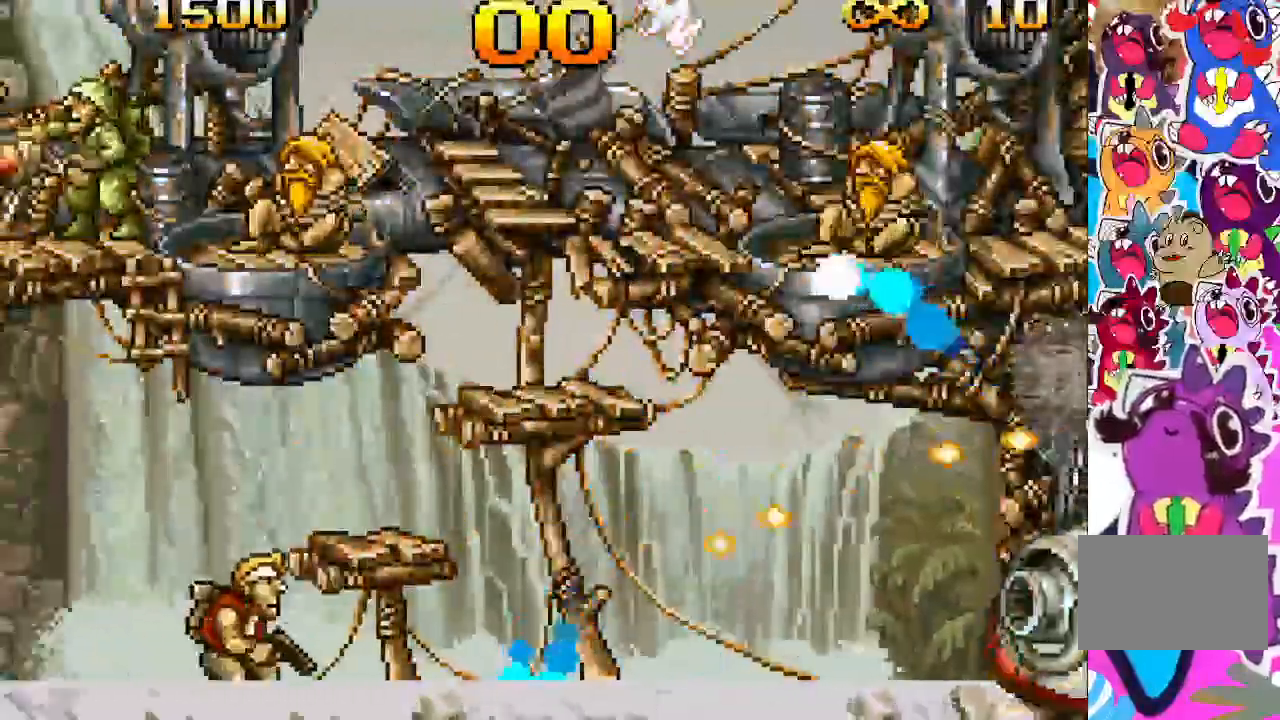
Gameplay with a controller (PlayStation layout); each line is a JSON object with the inputs held at the frame after it. "events" lists button and stick changes between this image and that frame as [ms after this image, input, new state], when the widget could be followed in between. Not read: L3 R3 left_stick right_stick.
{"buttons": ["TRIANGLE"], "events": []}
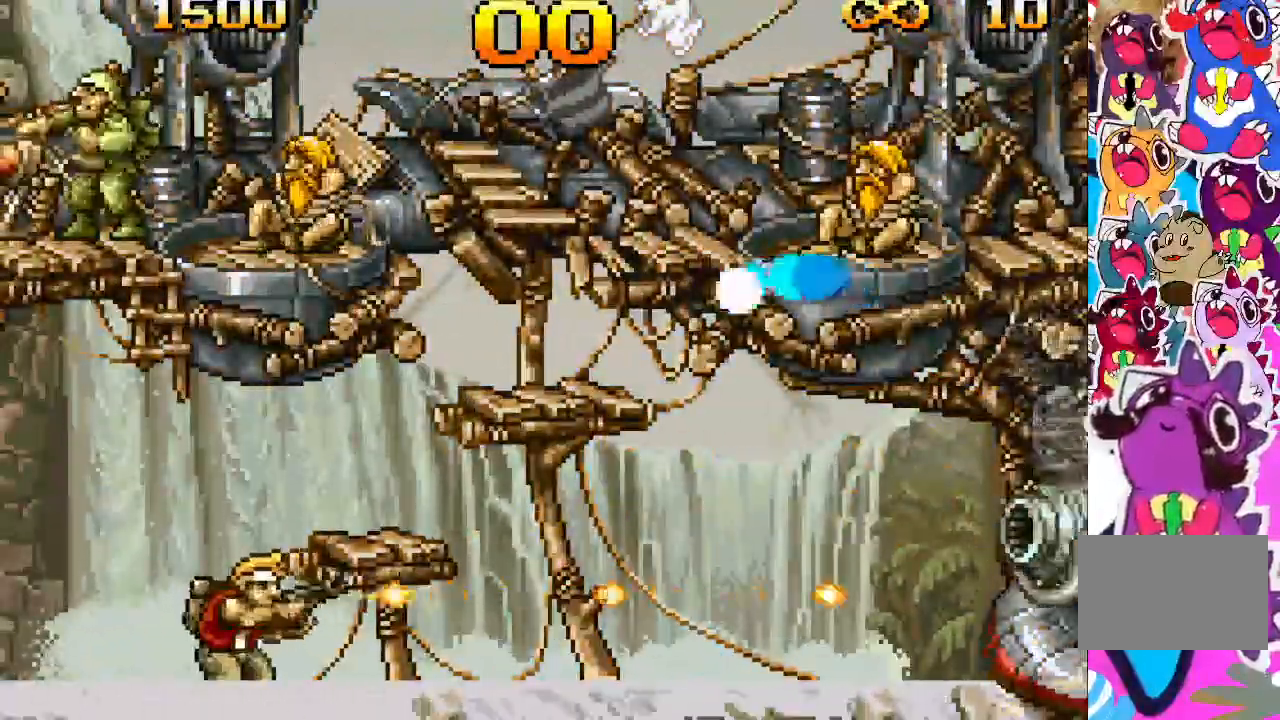
{"buttons": ["TRIANGLE"], "events": []}
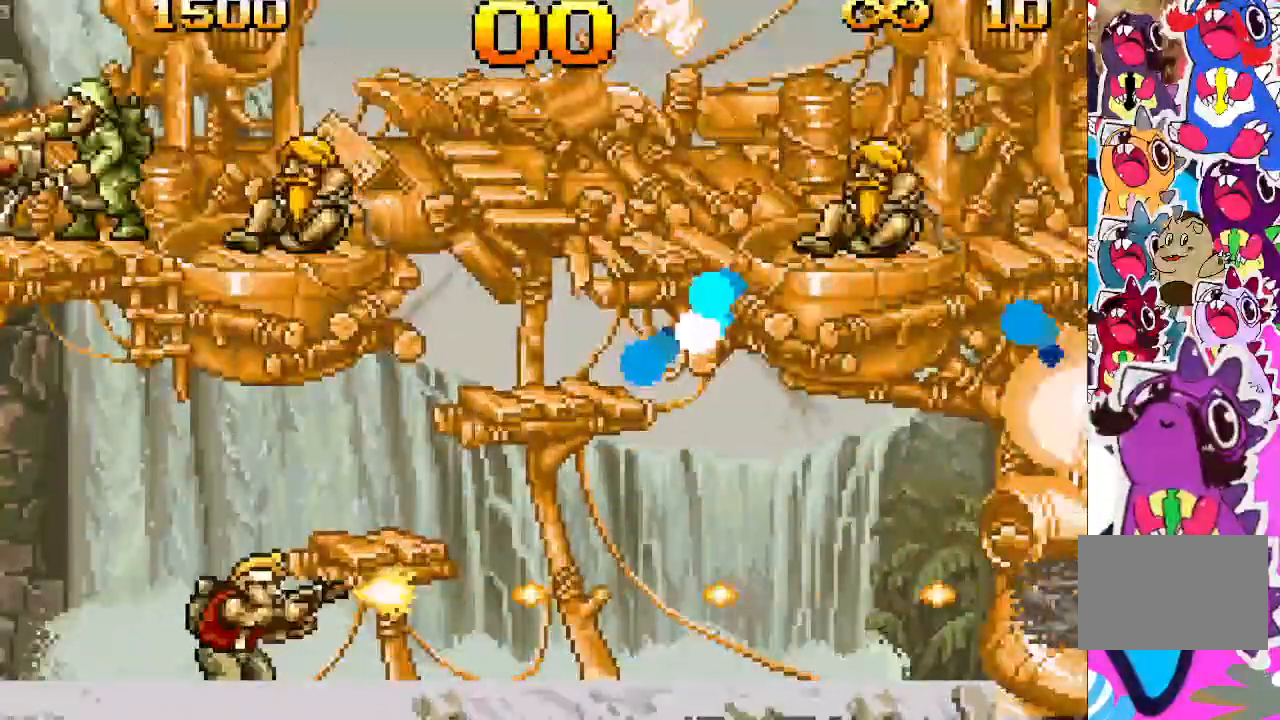
{"buttons": ["TRIANGLE"], "events": []}
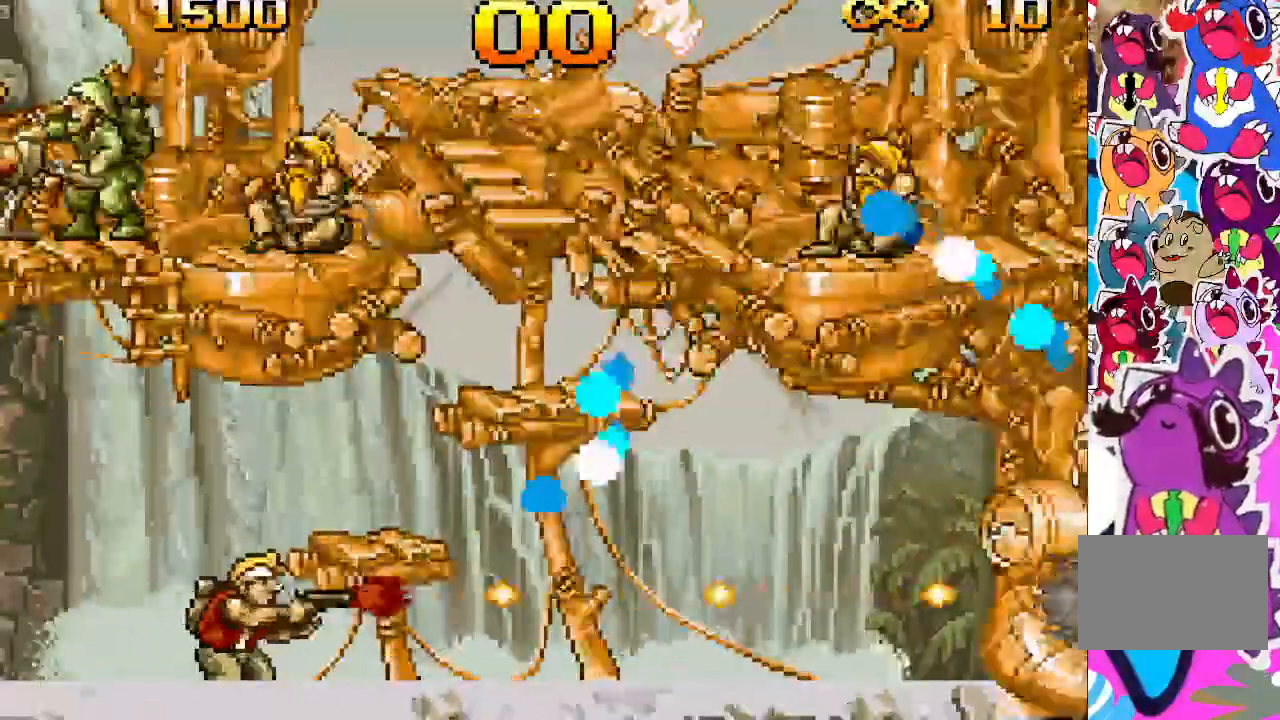
{"buttons": ["TRIANGLE"], "events": []}
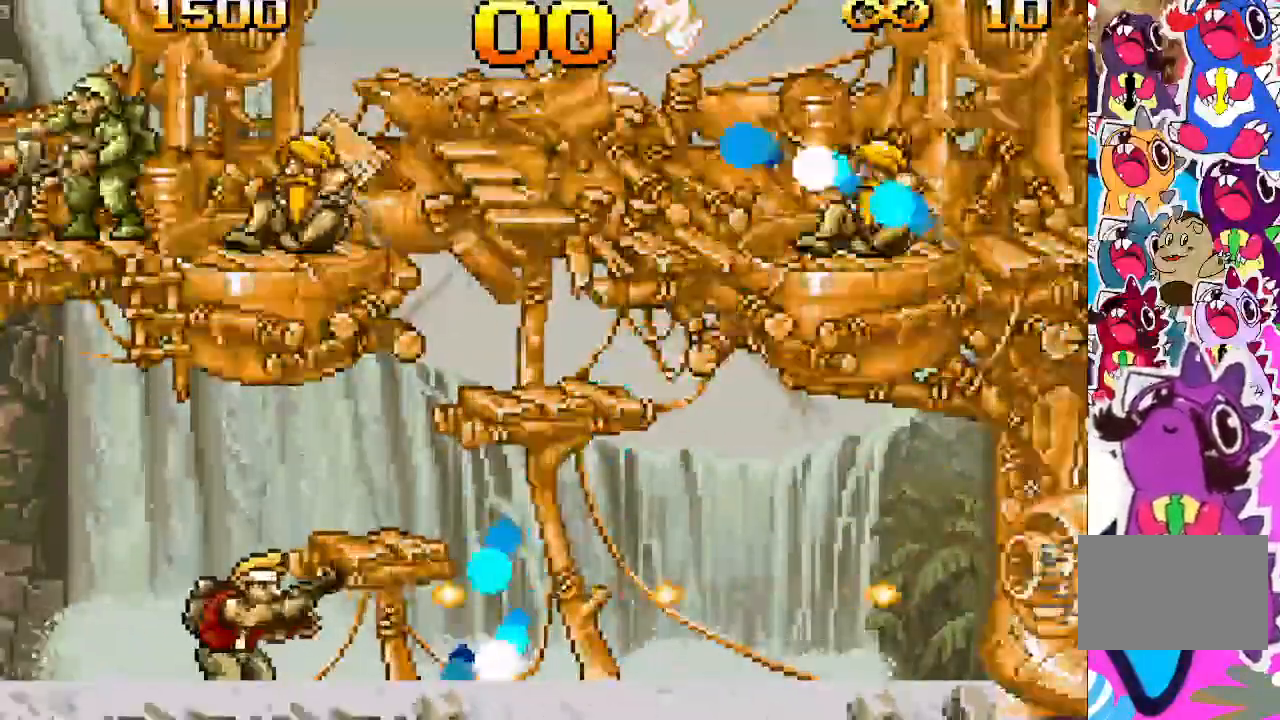
{"buttons": ["TRIANGLE"], "events": []}
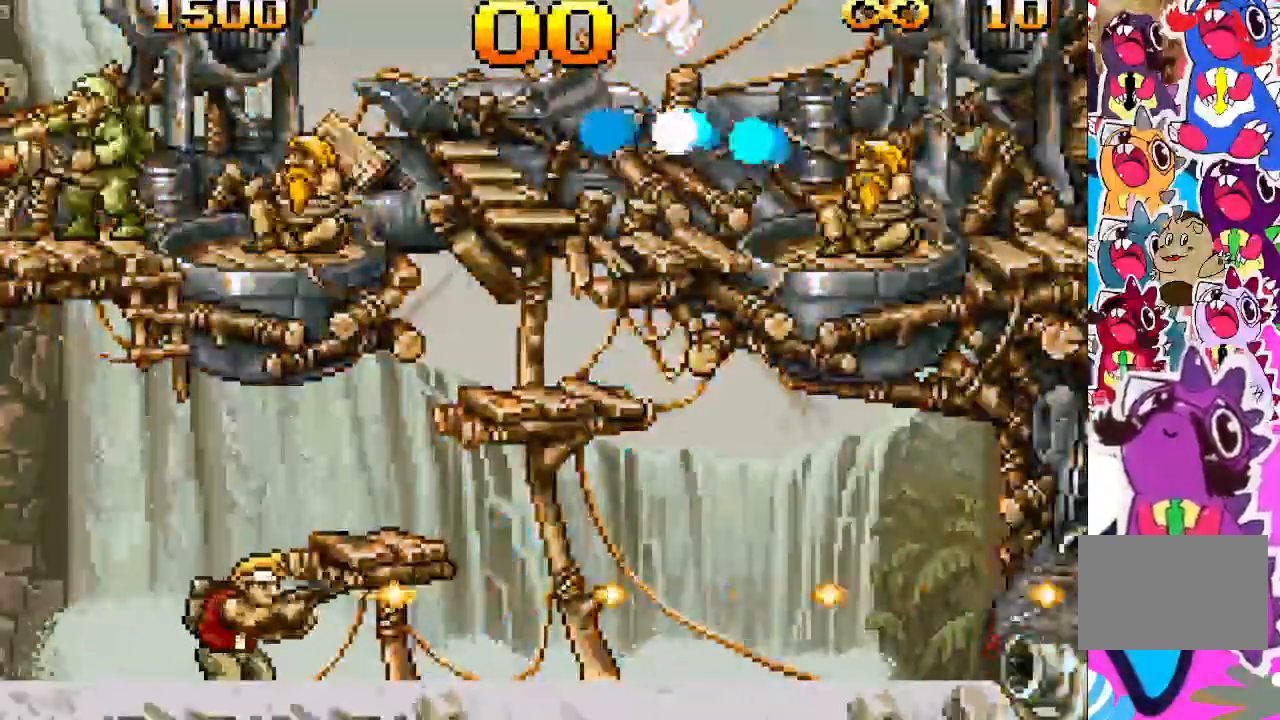
{"buttons": ["TRIANGLE", "DPAD_RIGHT"], "events": [[367, "DPAD_RIGHT", "down"]]}
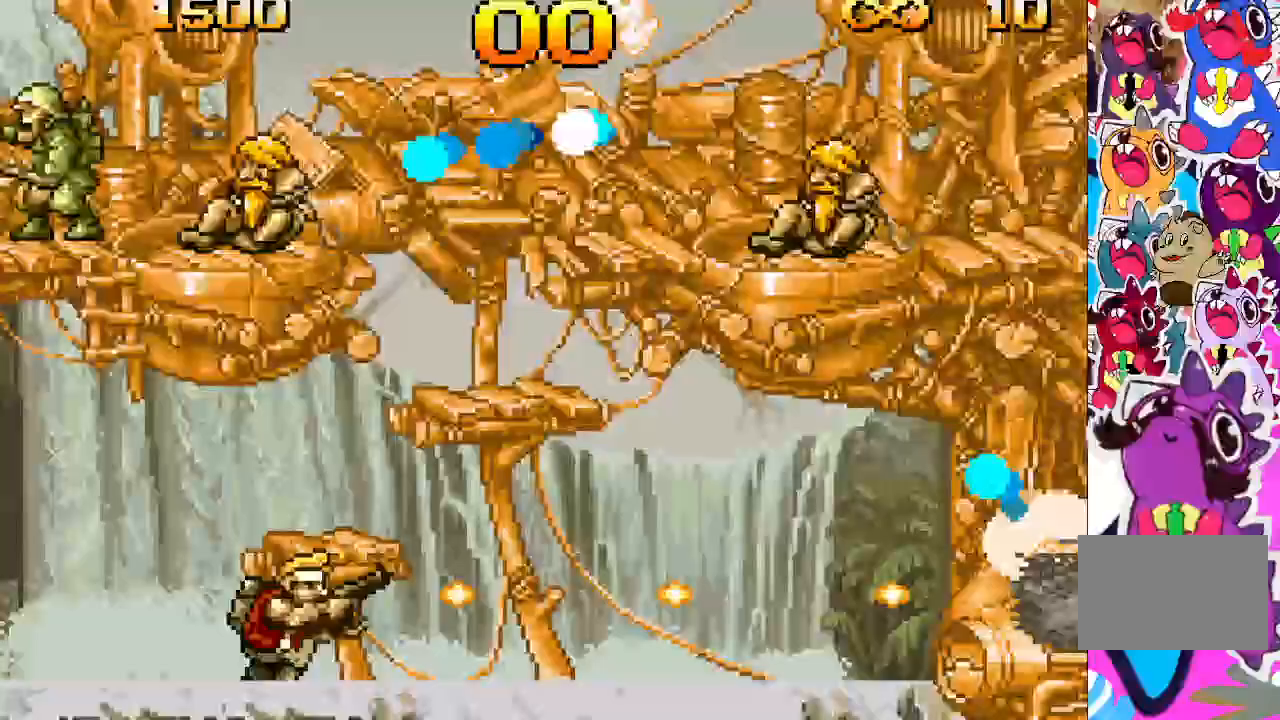
{"buttons": ["TRIANGLE"], "events": [[233, "DPAD_RIGHT", "up"]]}
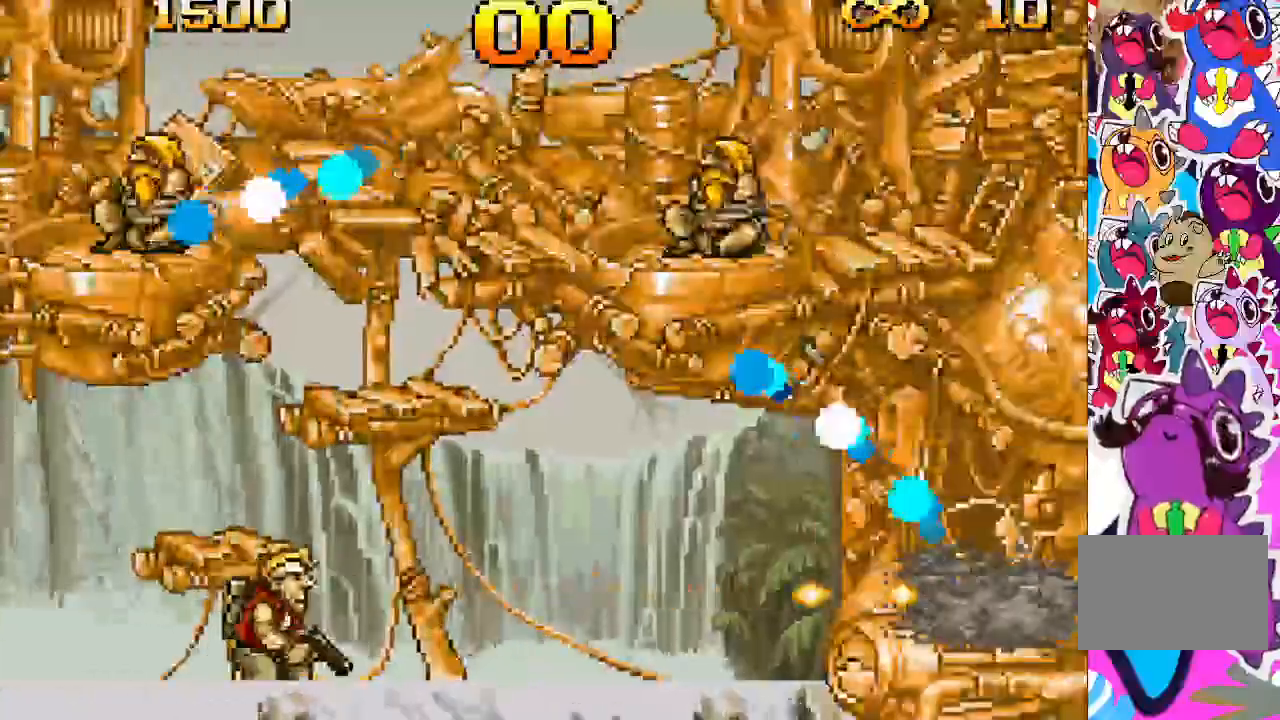
{"buttons": ["TRIANGLE"], "events": []}
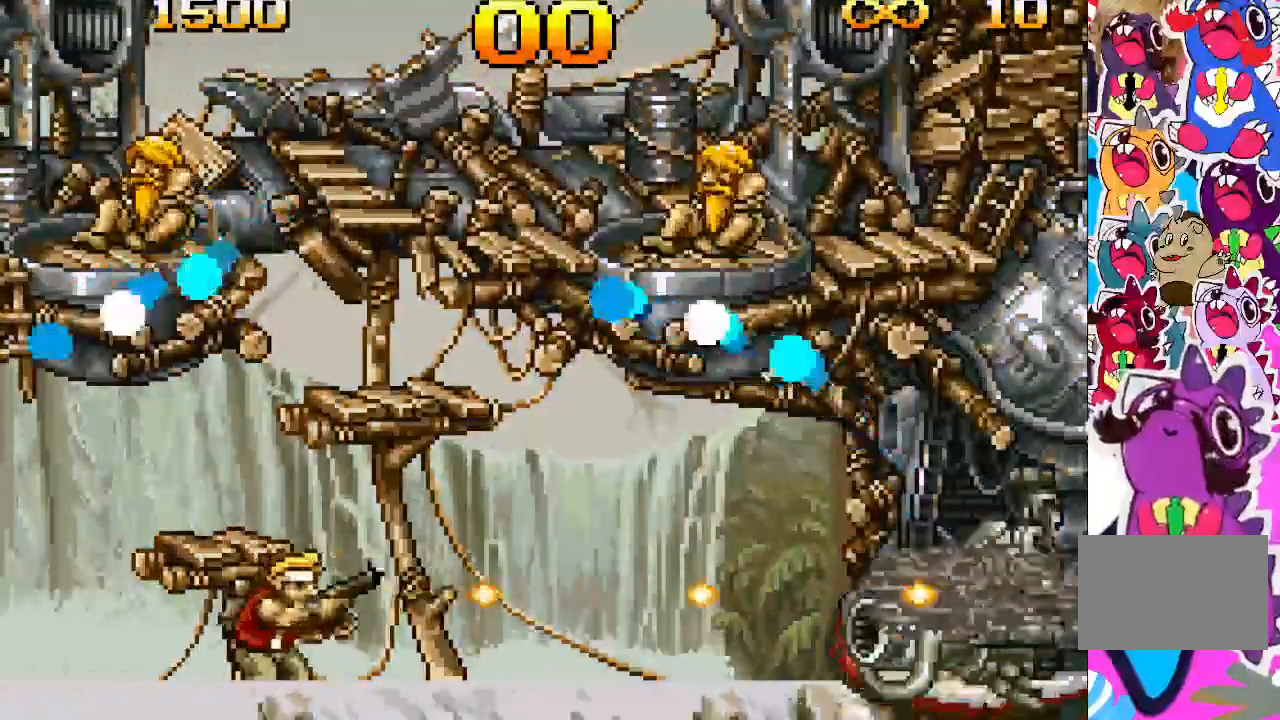
{"buttons": ["TRIANGLE"], "events": []}
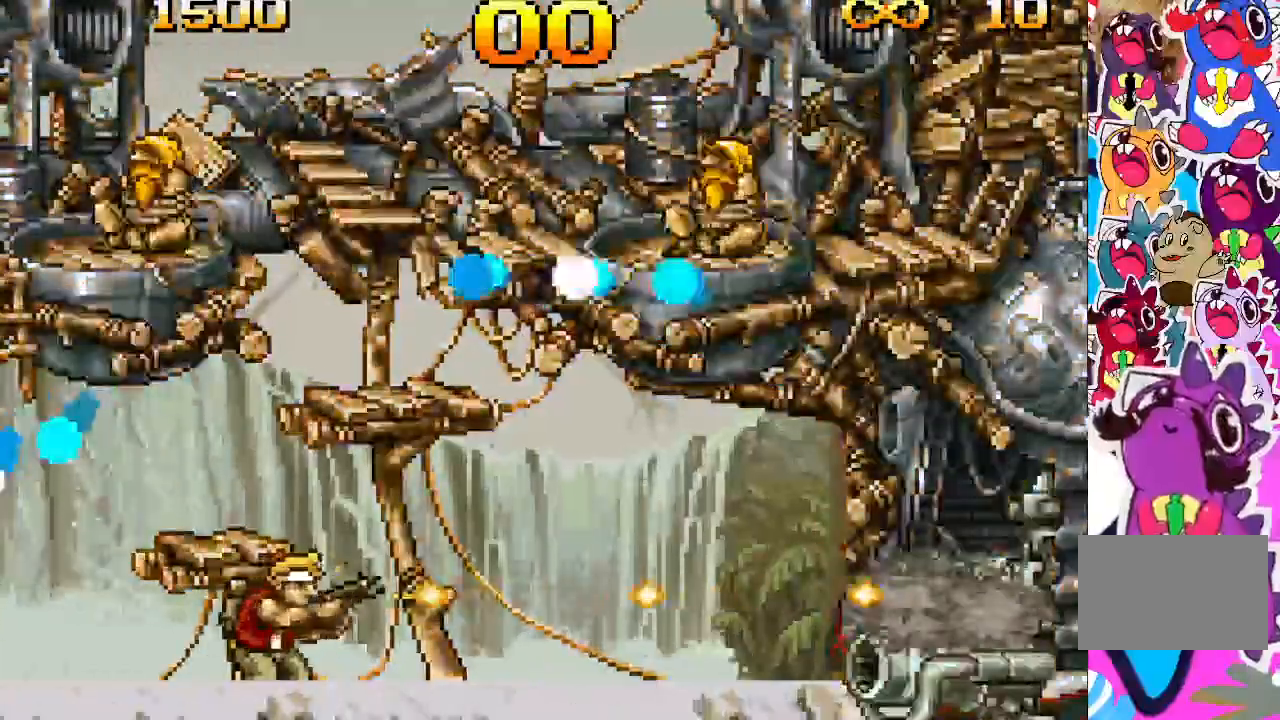
{"buttons": ["TRIANGLE"], "events": []}
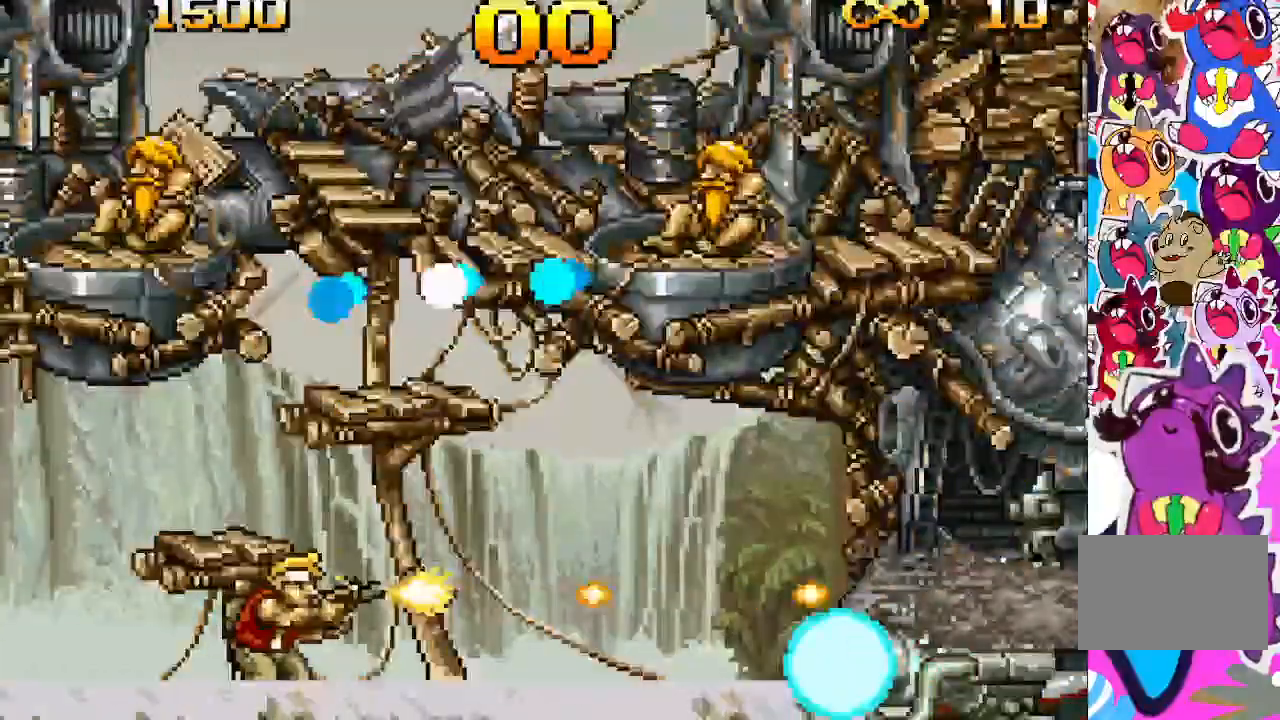
{"buttons": ["TRIANGLE", "DPAD_DOWN"], "events": [[83, "DPAD_RIGHT", "down"], [367, "DPAD_RIGHT", "up"], [433, "DPAD_DOWN", "down"]]}
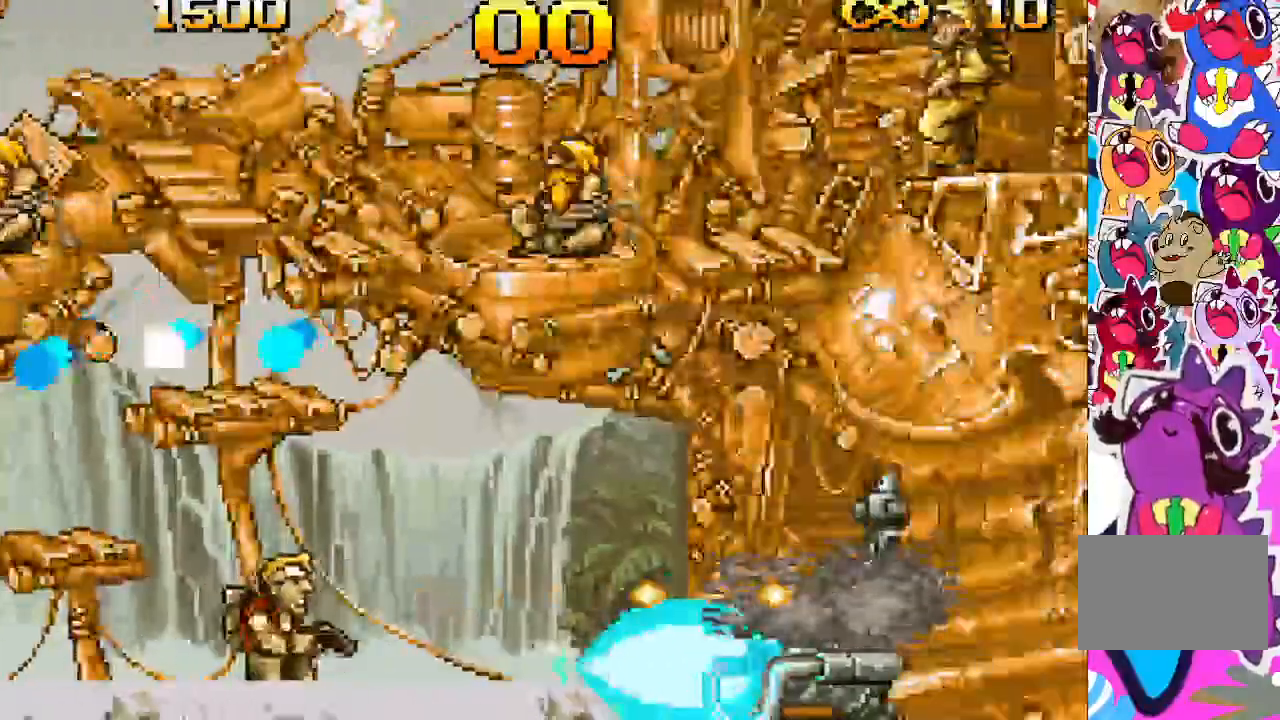
{"buttons": ["TRIANGLE", "DPAD_DOWN"], "events": []}